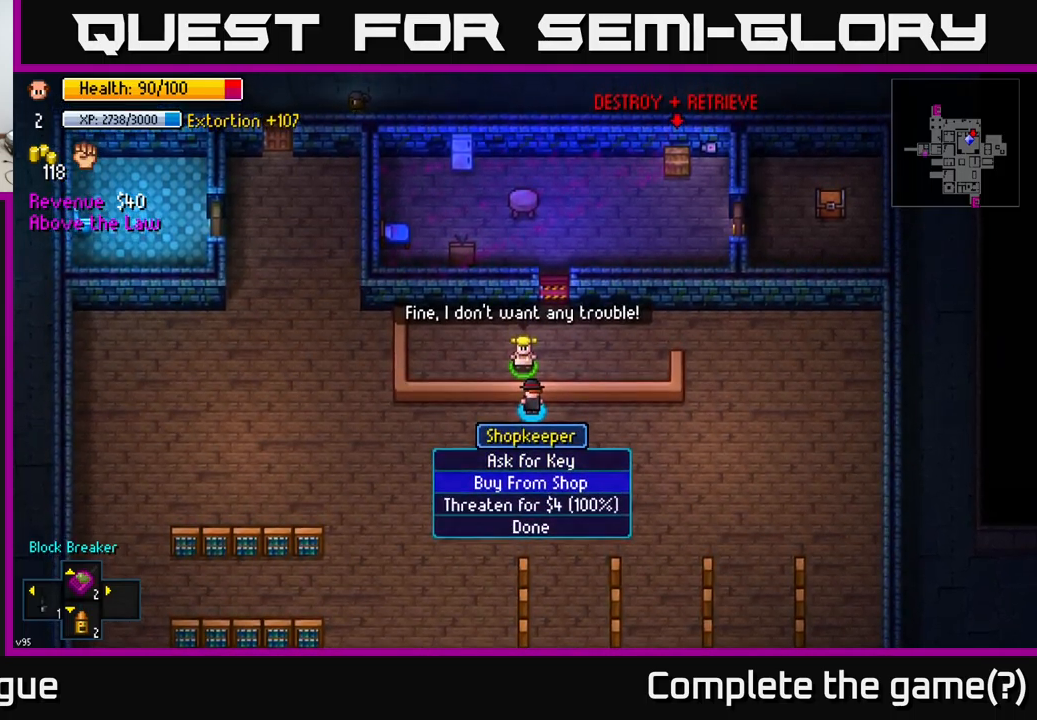
Gameplay with a controller (Xbox layout); each line is a JSON object with the inputs held at the frame after it. "events" lists button and stick changes between this image and that frame as [ms after this image, input, new state], when the widget could be followed in between.
{"buttons": [], "left_stick": "center", "right_stick": "center", "events": [[83, "left_stick", "down"], [233, "left_stick", "center"]]}
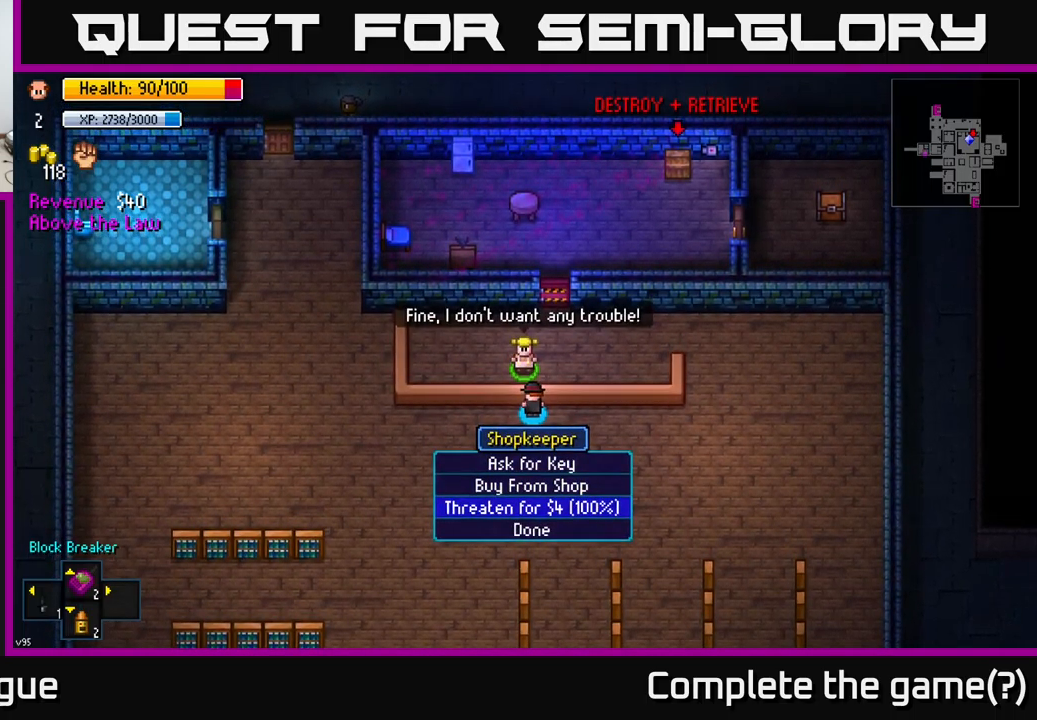
{"buttons": [], "left_stick": "center", "right_stick": "center", "events": []}
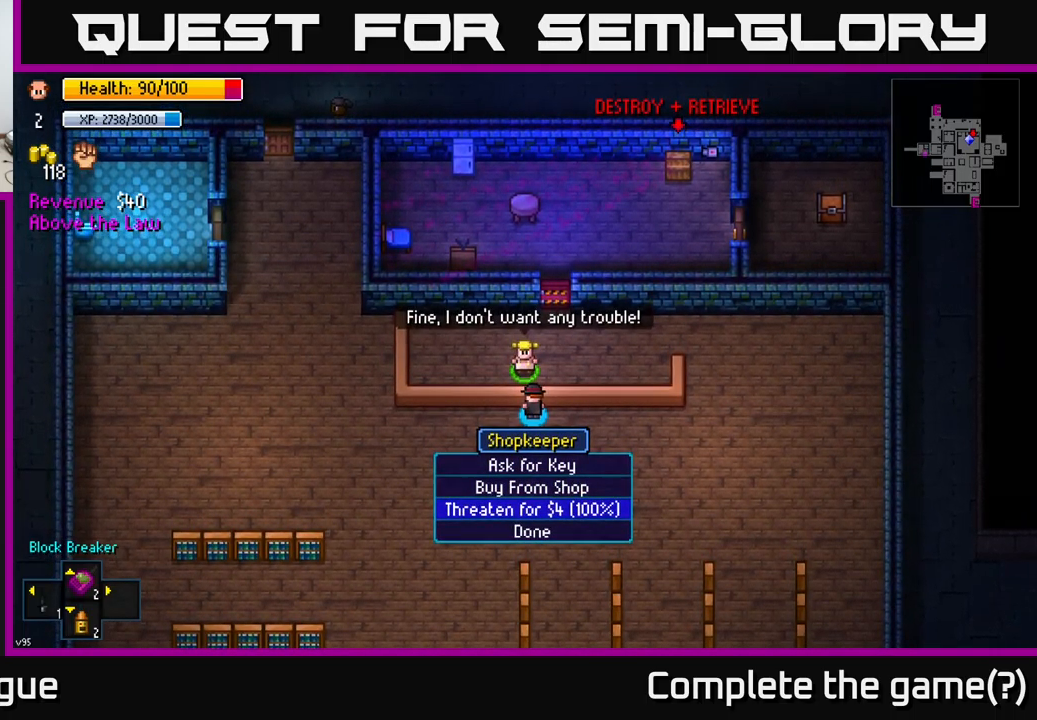
{"buttons": [], "left_stick": "center", "right_stick": "center", "events": [[83, "A", "down"], [150, "A", "up"]]}
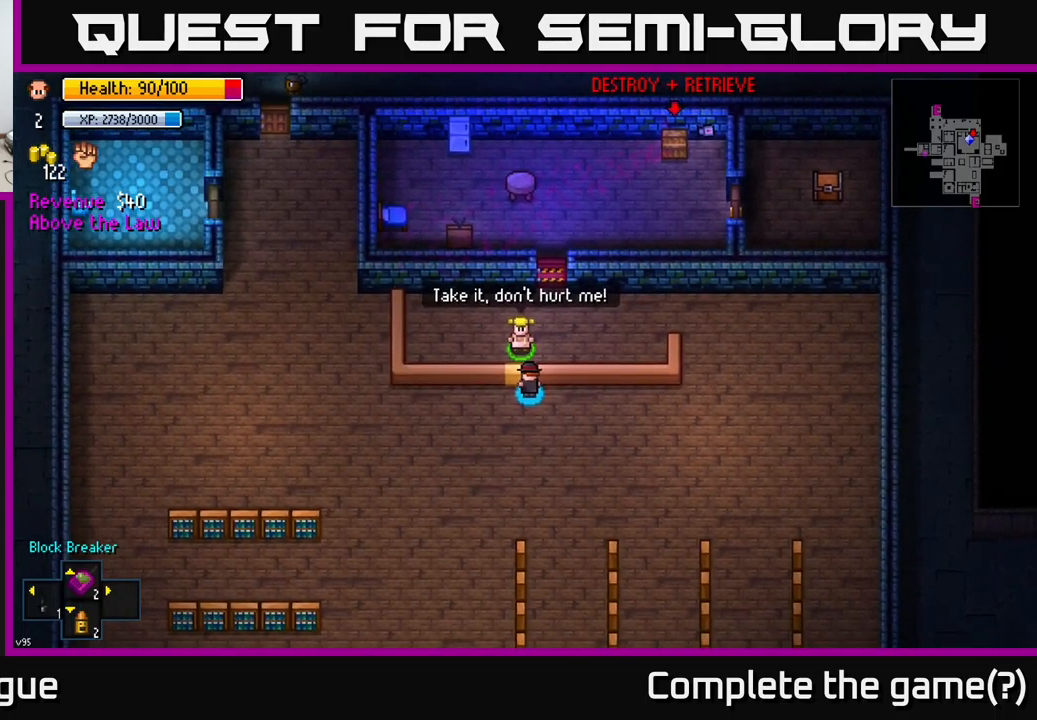
{"buttons": [], "left_stick": "center", "right_stick": "center", "events": [[133, "A", "down"], [233, "A", "up"]]}
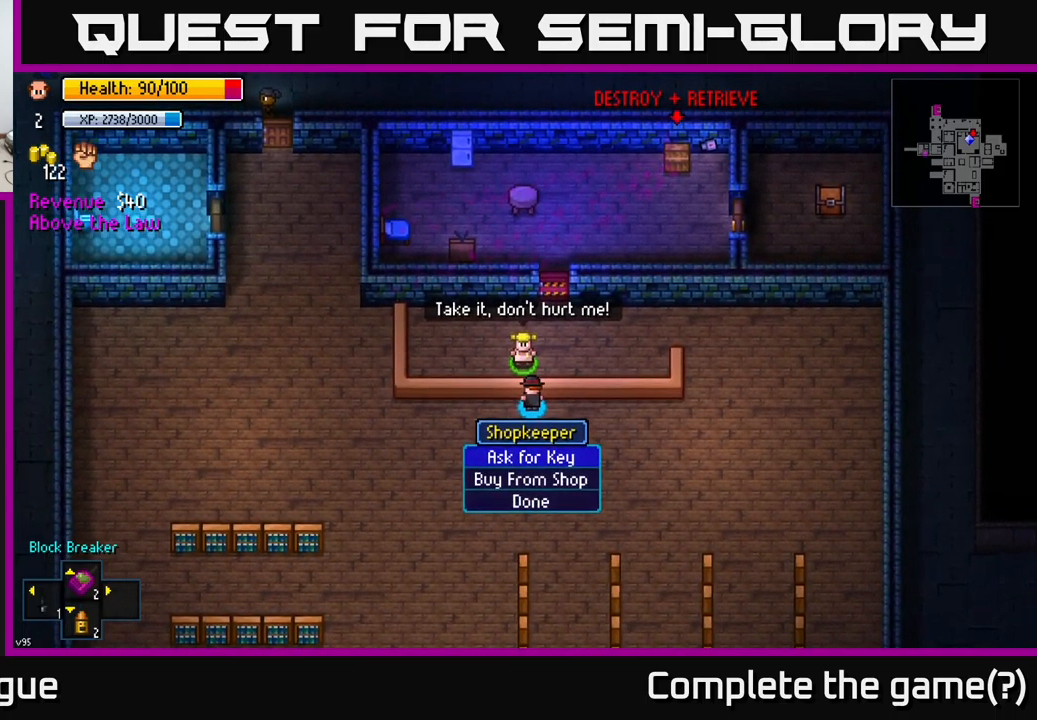
{"buttons": [], "left_stick": "center", "right_stick": "center", "events": [[250, "A", "down"], [317, "A", "up"]]}
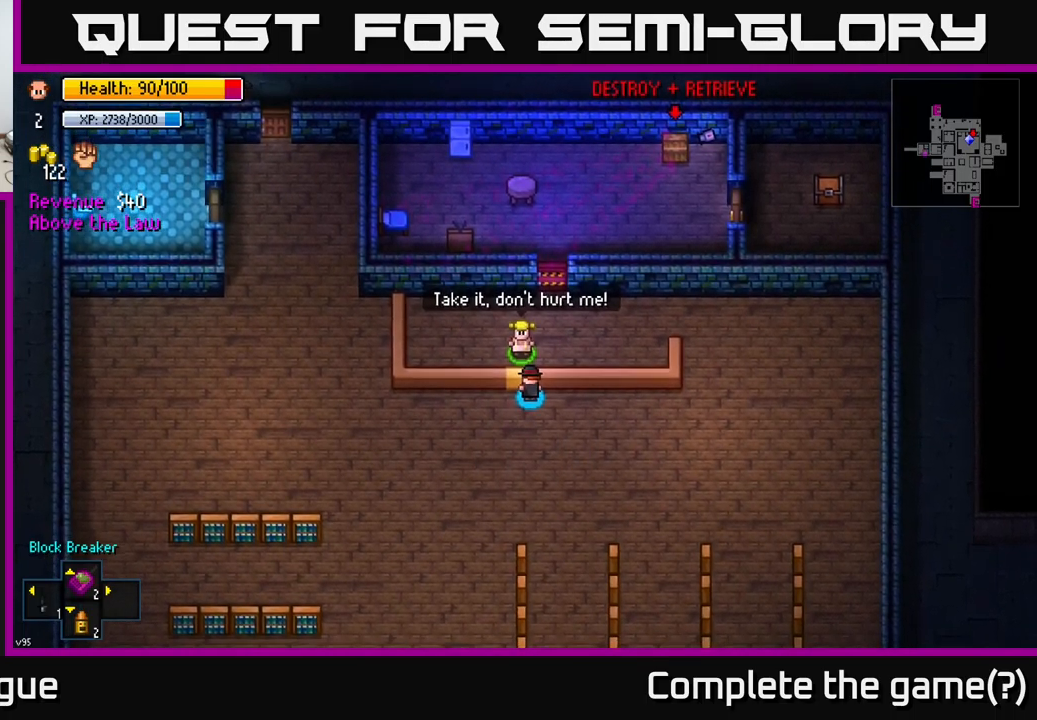
{"buttons": [], "left_stick": "right", "right_stick": "center", "events": [[50, "left_stick", "right"]]}
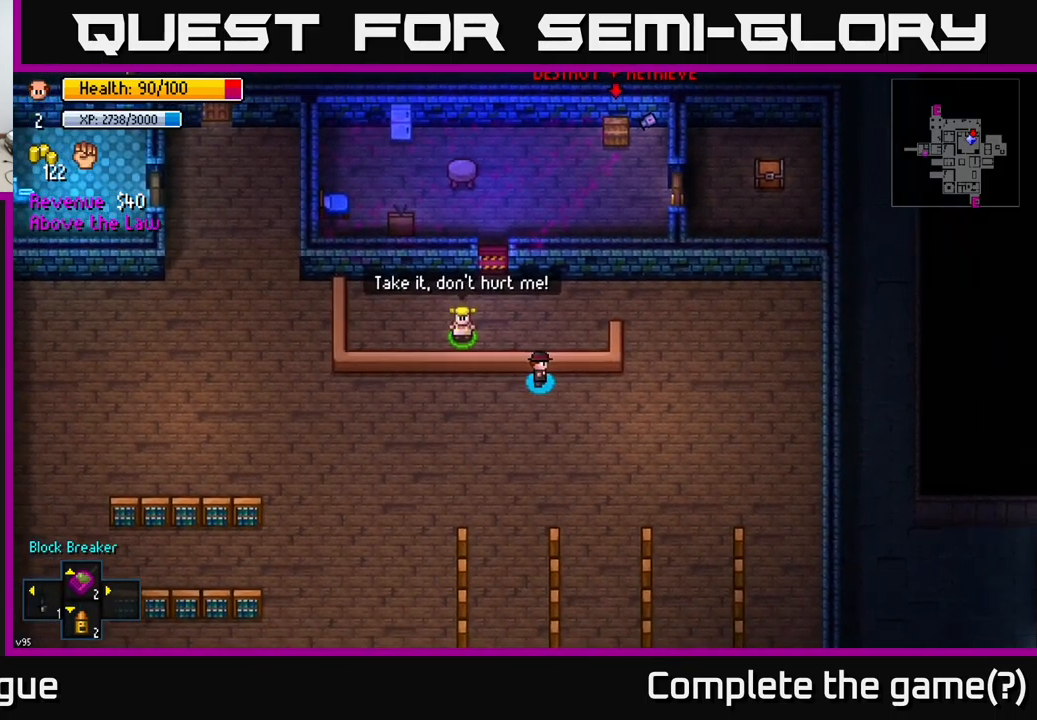
{"buttons": [], "left_stick": "up-right", "right_stick": "center", "events": [[483, "left_stick", "up-right"]]}
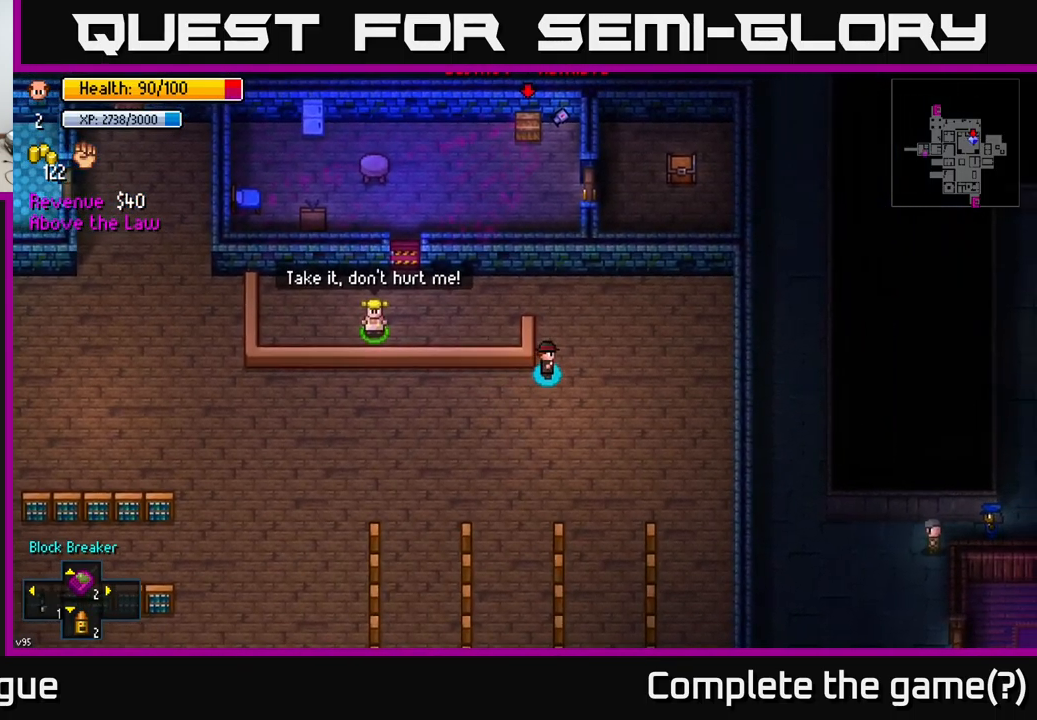
{"buttons": [], "left_stick": "up-left", "right_stick": "center", "events": [[167, "left_stick", "up"], [300, "left_stick", "up-left"]]}
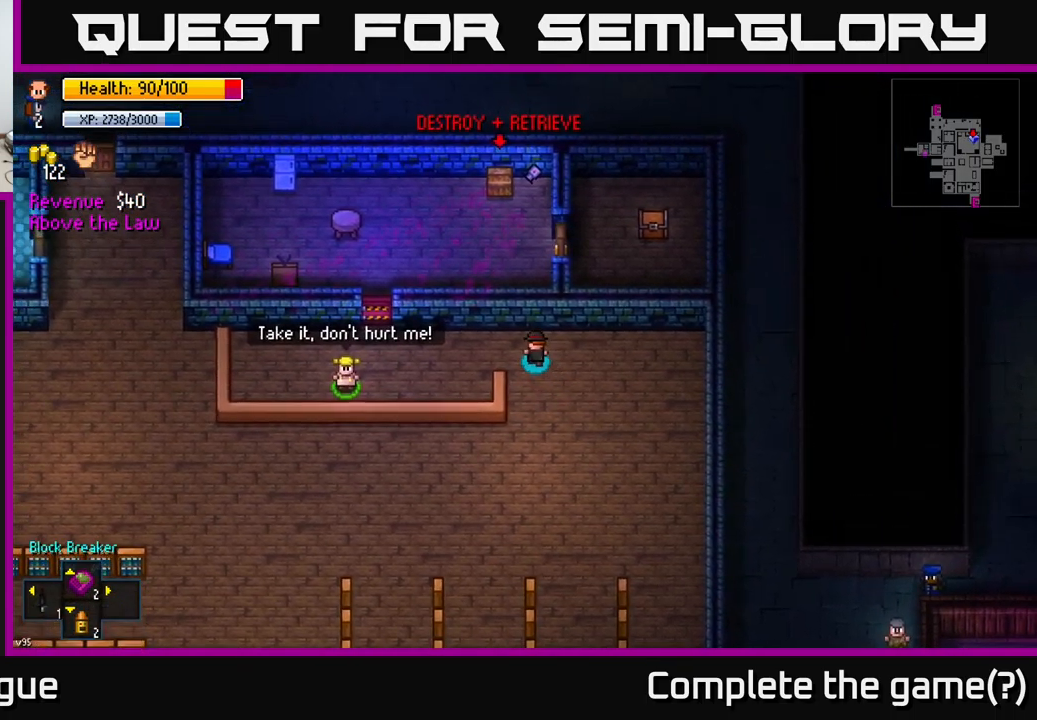
{"buttons": [], "left_stick": "left", "right_stick": "center", "events": [[166, "left_stick", "left"], [166, "right_stick", "up-right"], [499, "right_stick", "center"]]}
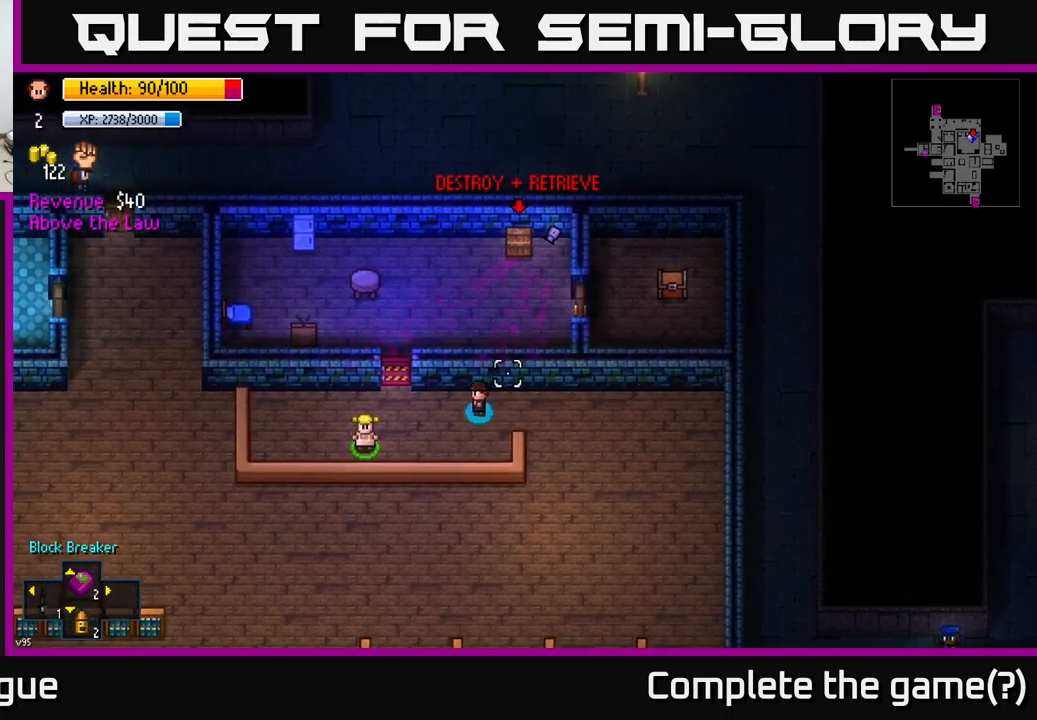
{"buttons": [], "left_stick": "center", "right_stick": "center", "events": [[150, "left_stick", "up-left"], [383, "left_stick", "center"]]}
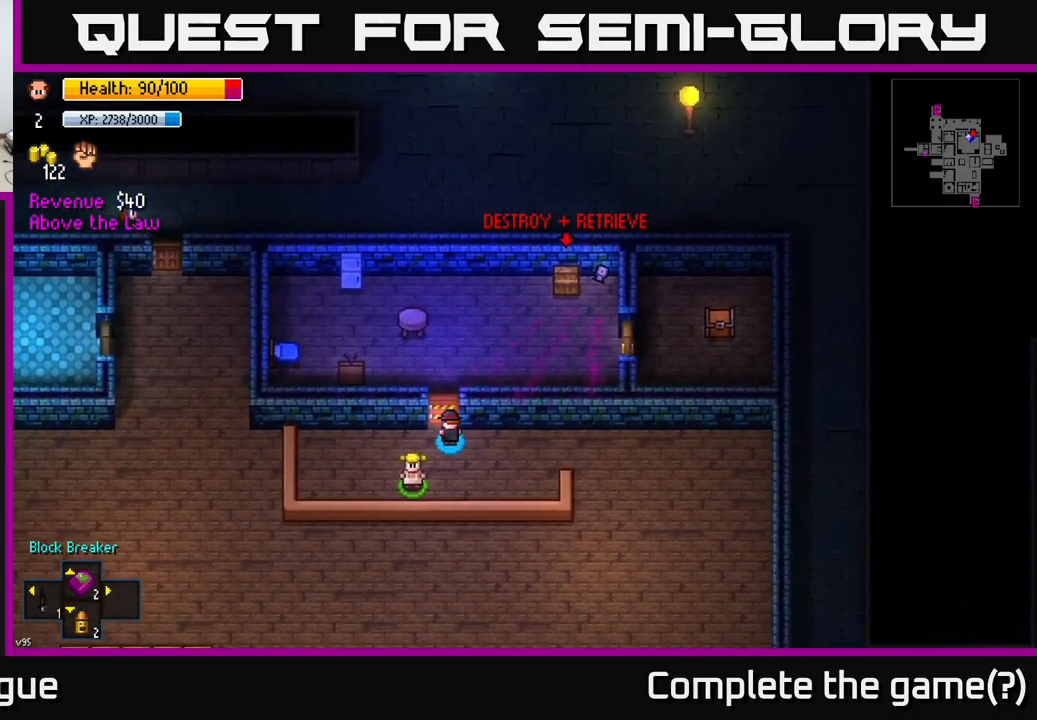
{"buttons": [], "left_stick": "up", "right_stick": "center", "events": [[383, "A", "down"], [450, "left_stick", "up"], [467, "A", "up"]]}
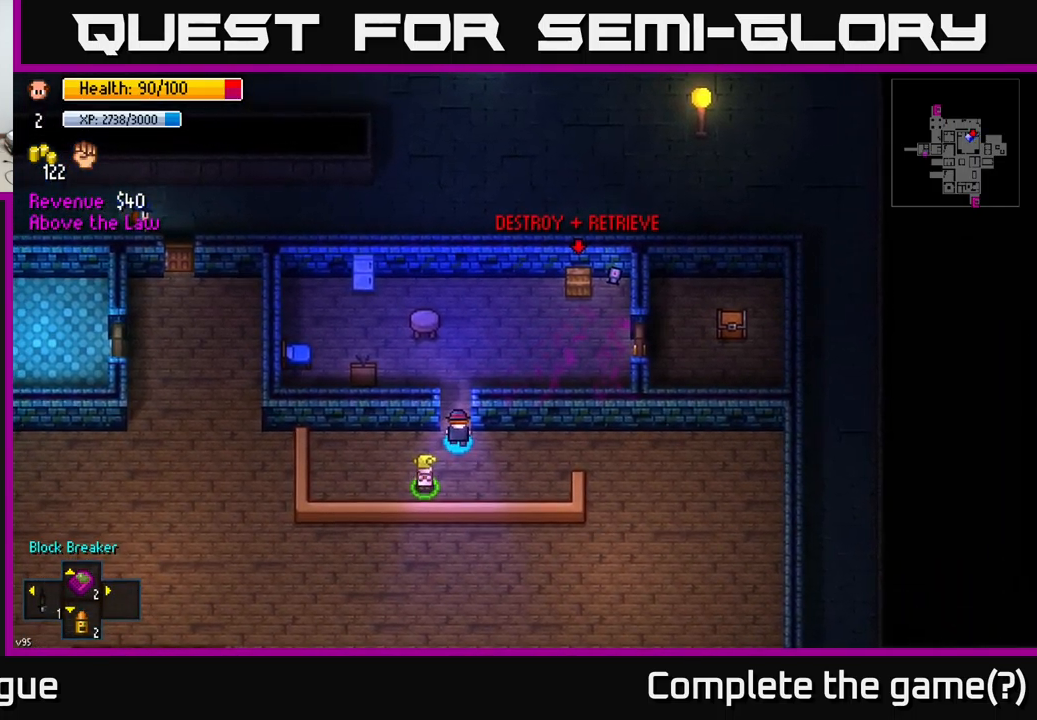
{"buttons": [], "left_stick": "up-right", "right_stick": "center", "events": [[283, "A", "down"], [383, "A", "up"], [417, "left_stick", "up-right"]]}
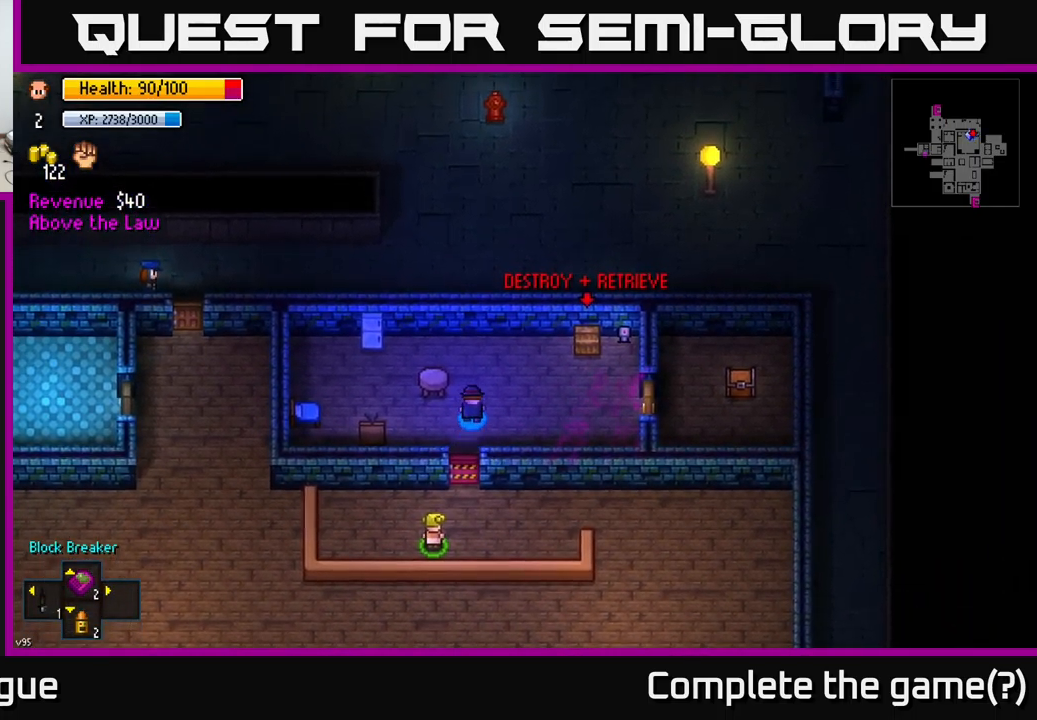
{"buttons": [], "left_stick": "center", "right_stick": "right", "events": [[133, "right_stick", "right"], [350, "left_stick", "right"], [500, "left_stick", "center"]]}
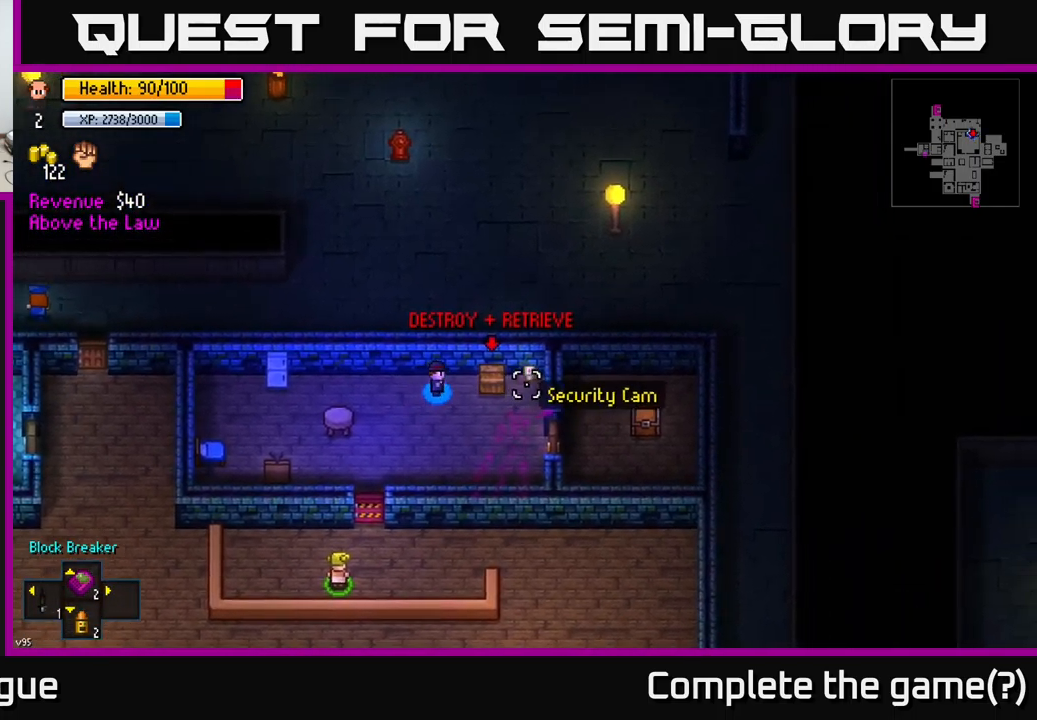
{"buttons": [], "left_stick": "left", "right_stick": "right", "events": [[17, "R2", "down"], [100, "R2", "up"], [217, "R2", "down"], [317, "left_stick", "left"], [350, "R2", "up"]]}
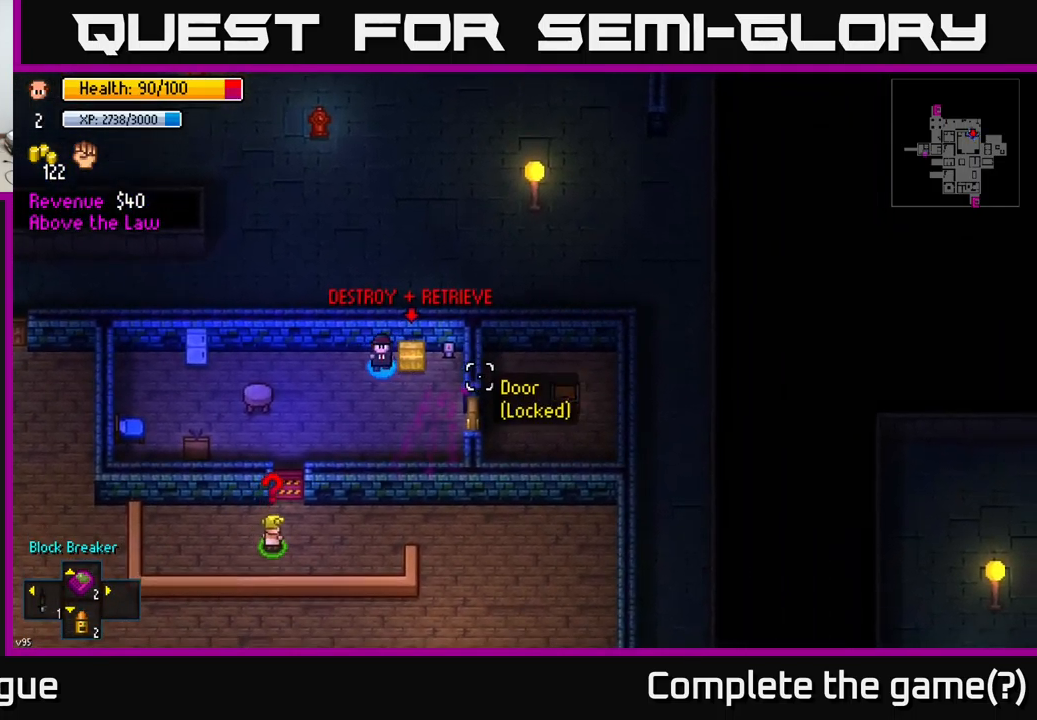
{"buttons": [], "left_stick": "up-left", "right_stick": "down-right", "events": [[100, "left_stick", "center"], [183, "left_stick", "left"], [217, "right_stick", "down-right"], [367, "left_stick", "up-left"]]}
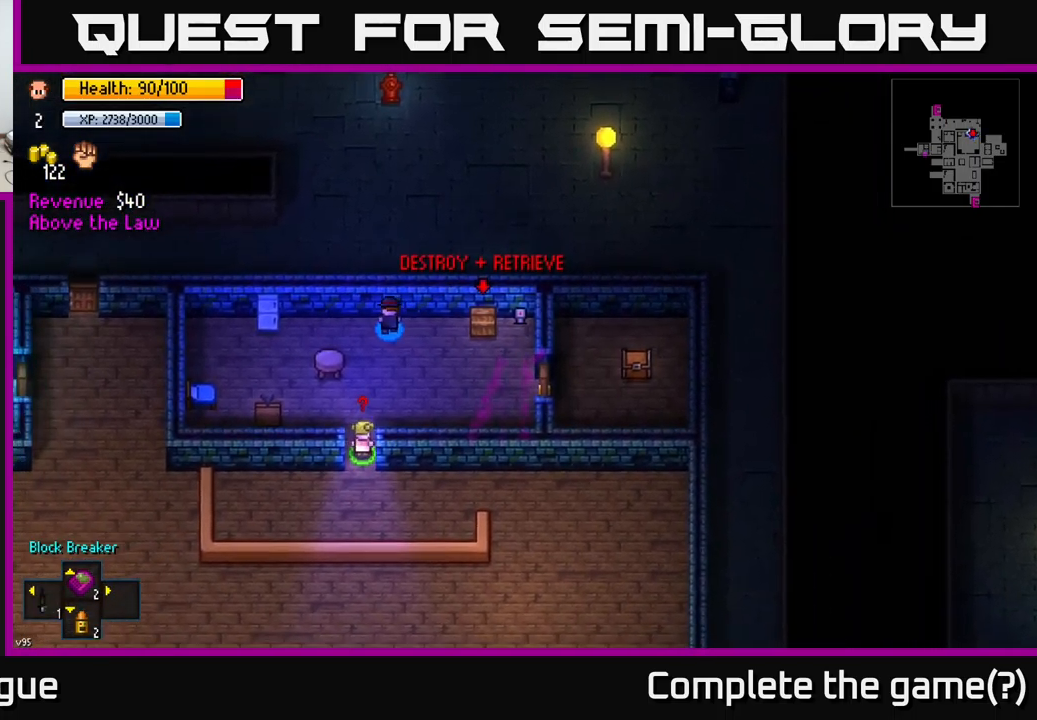
{"buttons": [], "left_stick": "right", "right_stick": "right", "events": [[17, "left_stick", "left"], [117, "left_stick", "center"], [183, "right_stick", "right"], [200, "left_stick", "right"]]}
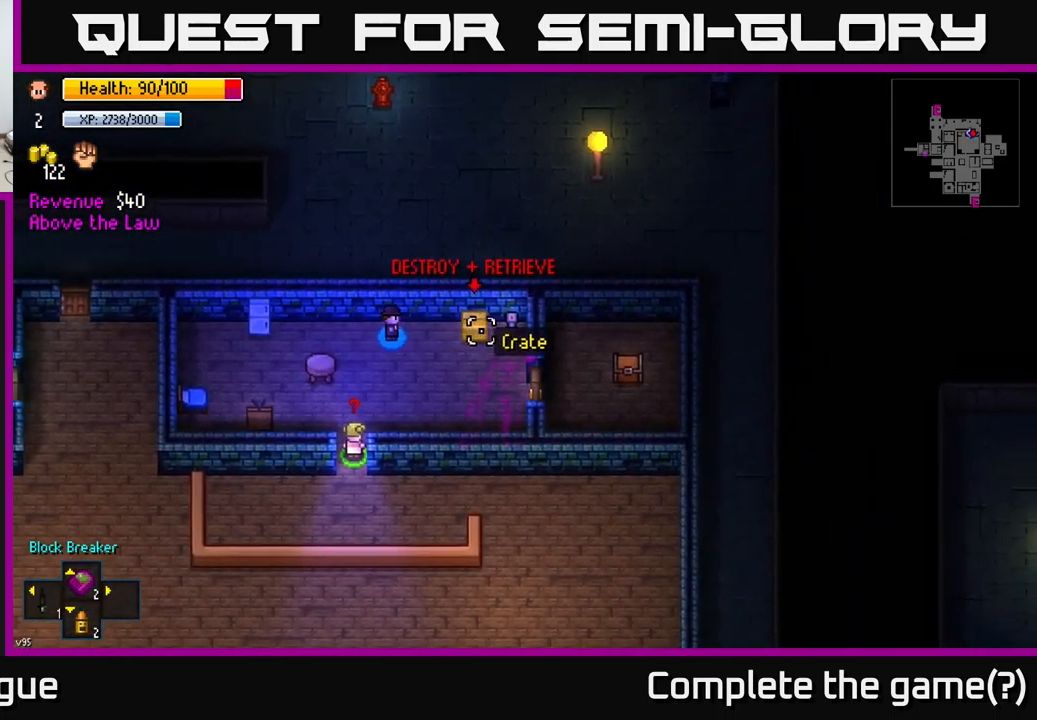
{"buttons": [], "left_stick": "right", "right_stick": "right", "events": [[67, "left_stick", "center"], [467, "left_stick", "right"]]}
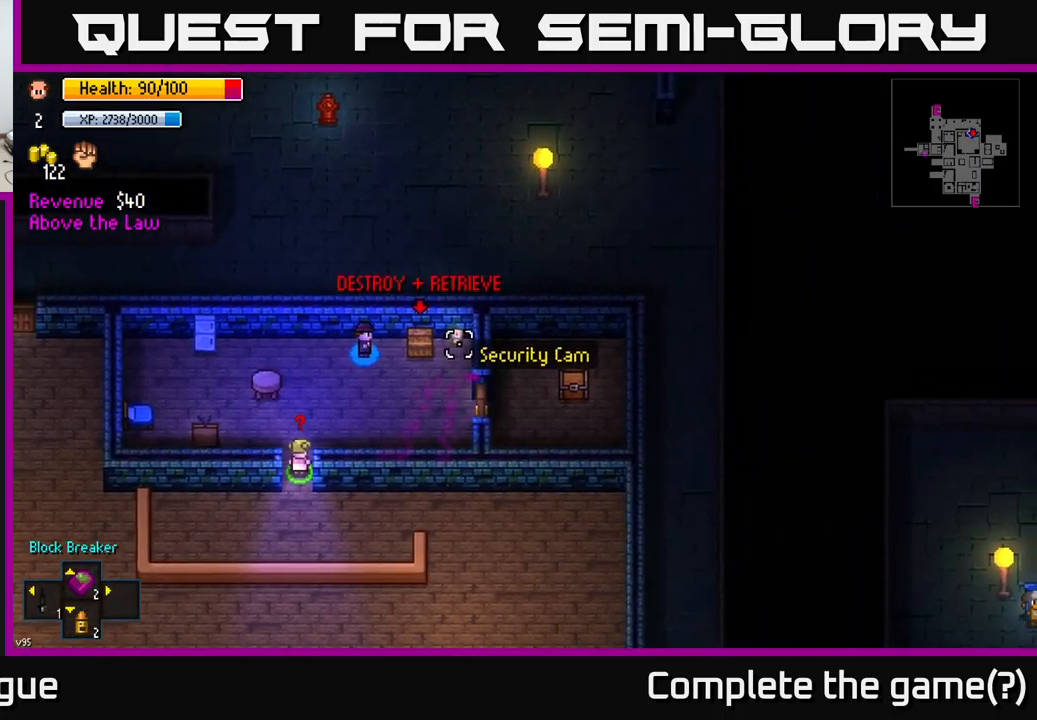
{"buttons": [], "left_stick": "center", "right_stick": "center", "events": [[33, "R2", "down"], [67, "left_stick", "center"], [83, "R2", "up"], [467, "right_stick", "center"]]}
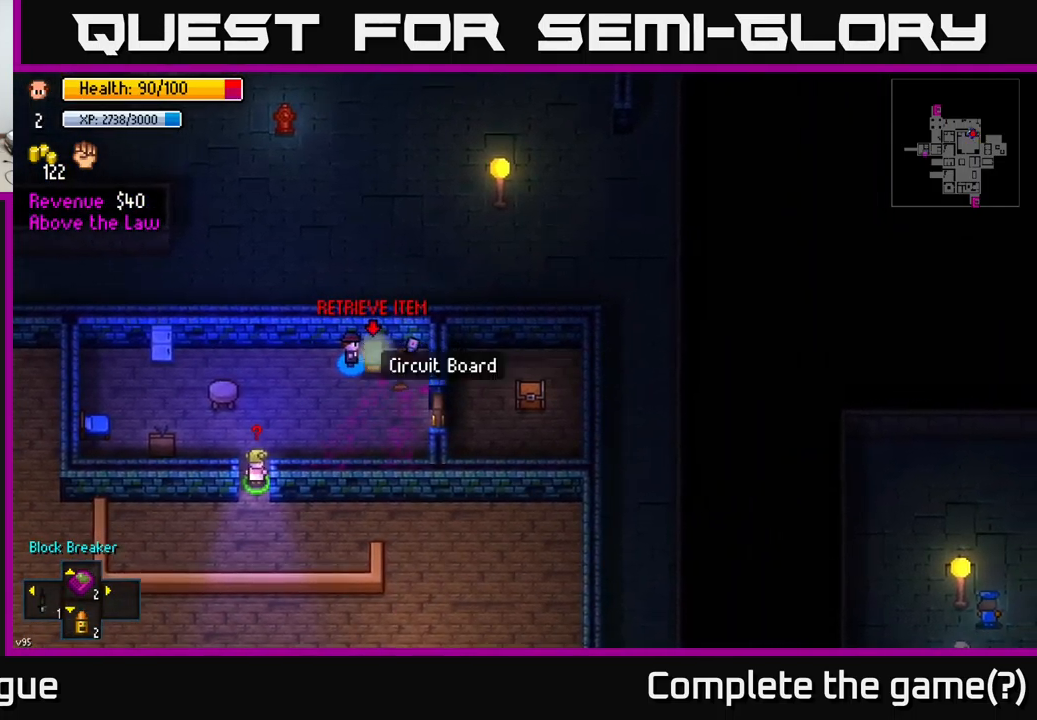
{"buttons": [], "left_stick": "right", "right_stick": "center", "events": [[50, "A", "down"], [133, "A", "up"], [267, "left_stick", "up-right"], [484, "left_stick", "right"]]}
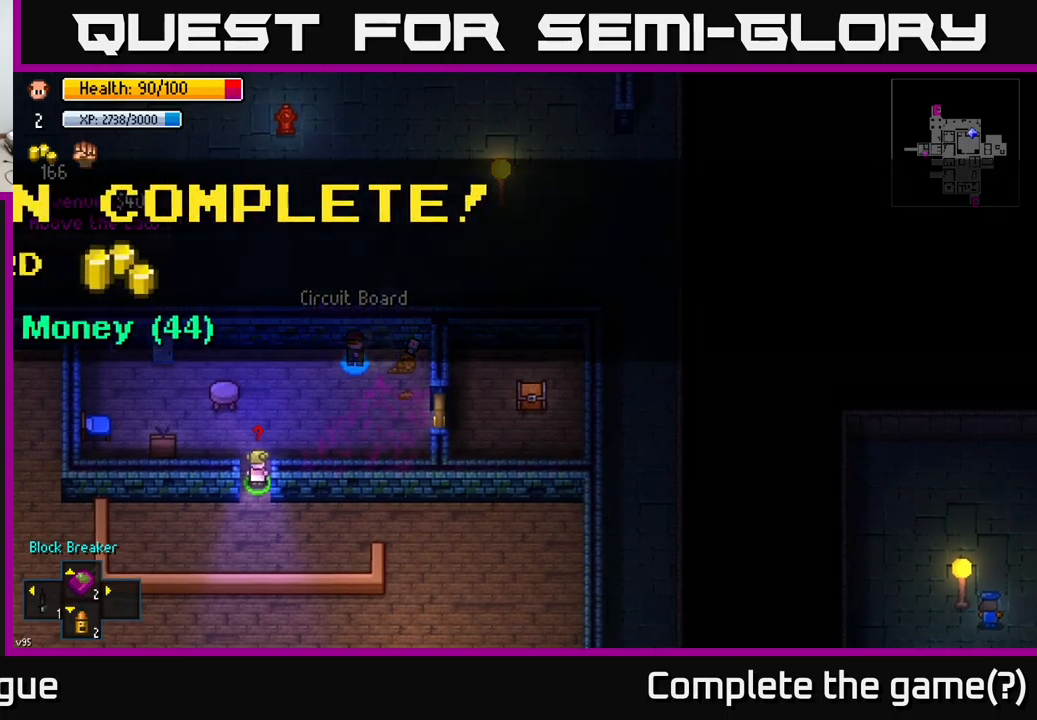
{"buttons": [], "left_stick": "right", "right_stick": "center", "events": [[200, "left_stick", "center"], [284, "A", "down"], [367, "A", "up"], [417, "left_stick", "right"]]}
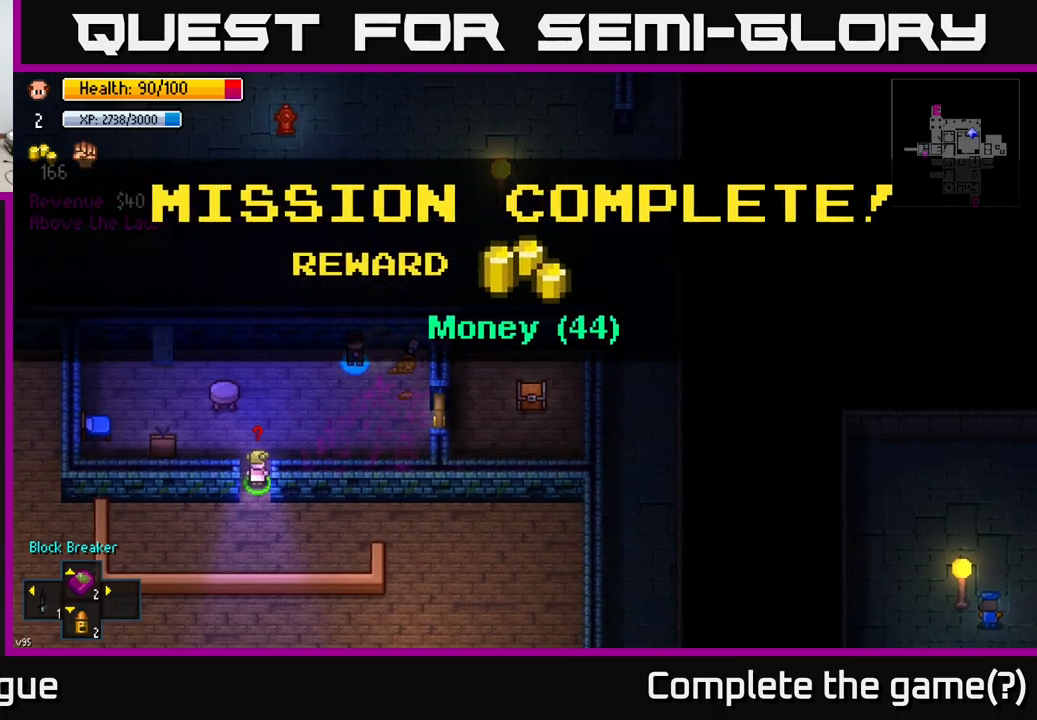
{"buttons": [], "left_stick": "right", "right_stick": "center", "events": [[184, "A", "down"], [234, "A", "up"]]}
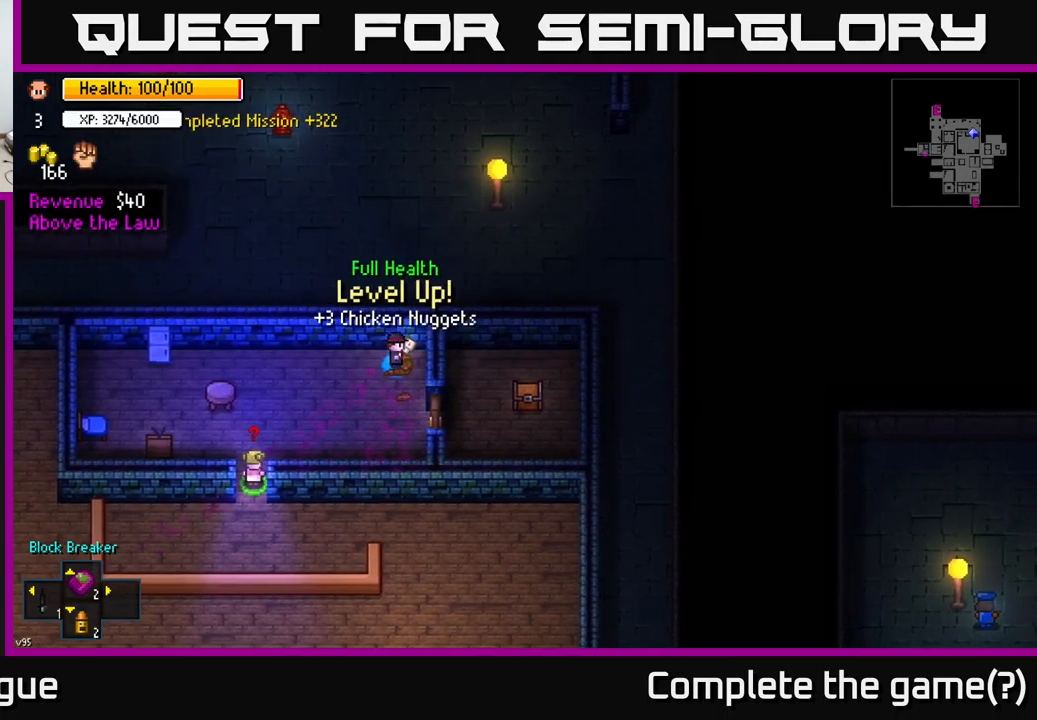
{"buttons": [], "left_stick": "down", "right_stick": "center", "events": [[267, "left_stick", "center"], [467, "left_stick", "down"]]}
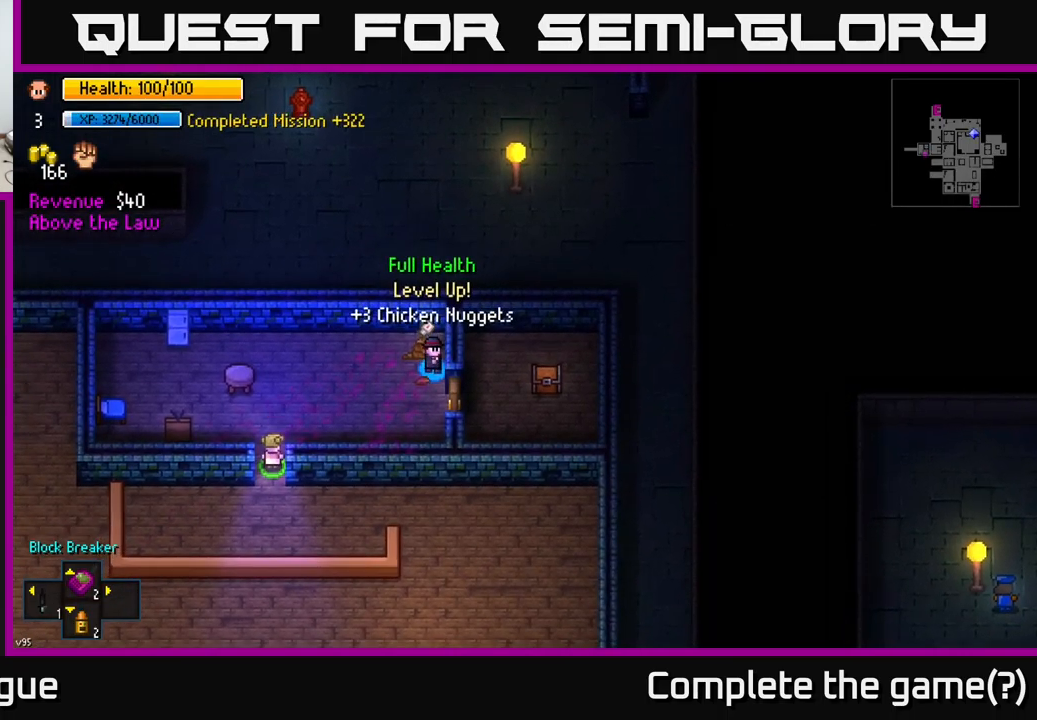
{"buttons": [], "left_stick": "right", "right_stick": "center", "events": [[250, "left_stick", "right"], [317, "A", "down"], [317, "left_stick", "center"], [384, "A", "up"], [500, "left_stick", "right"]]}
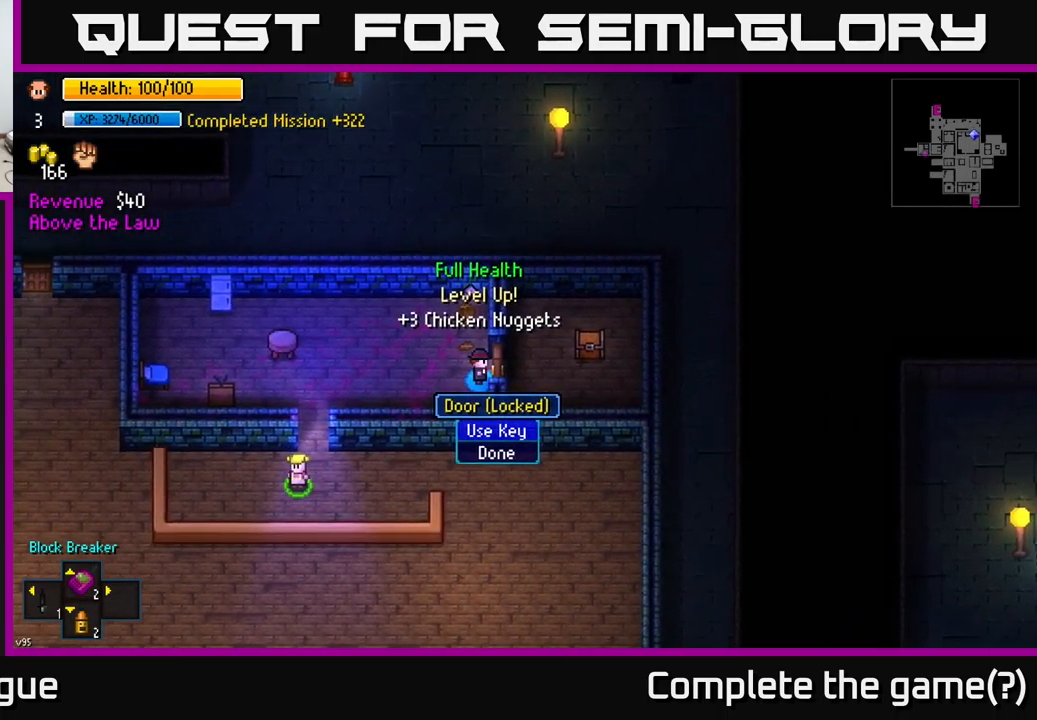
{"buttons": [], "left_stick": "right", "right_stick": "center", "events": [[167, "left_stick", "center"], [234, "A", "down"], [300, "A", "up"], [334, "left_stick", "right"]]}
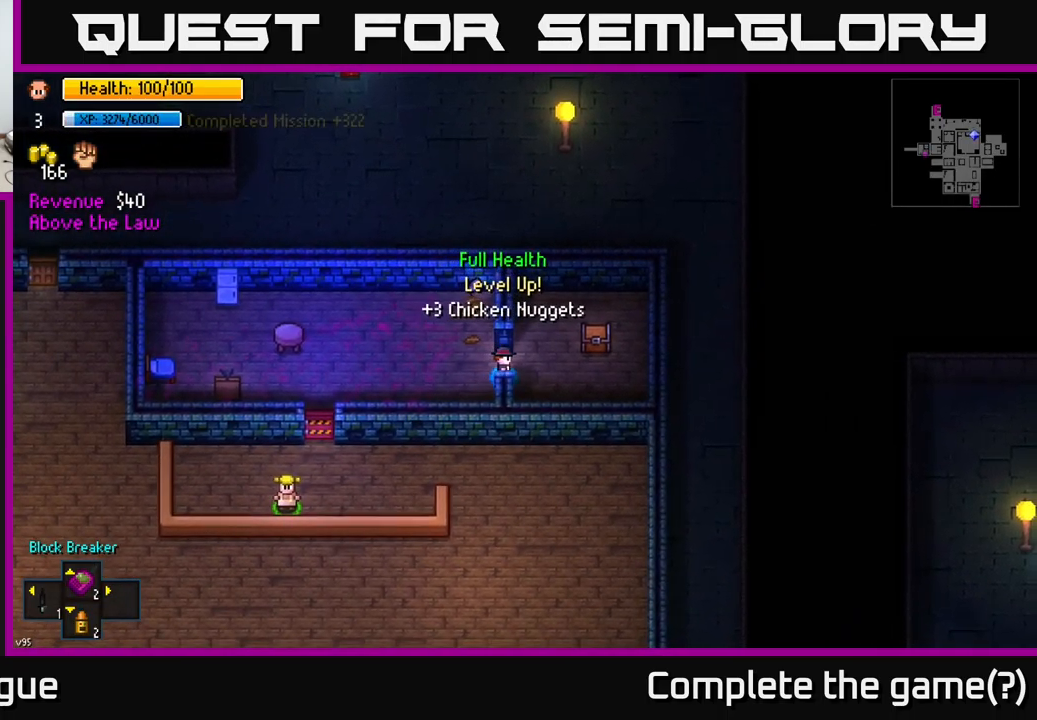
{"buttons": ["A"], "left_stick": "center", "right_stick": "center", "events": [[400, "A", "down"], [400, "left_stick", "center"]]}
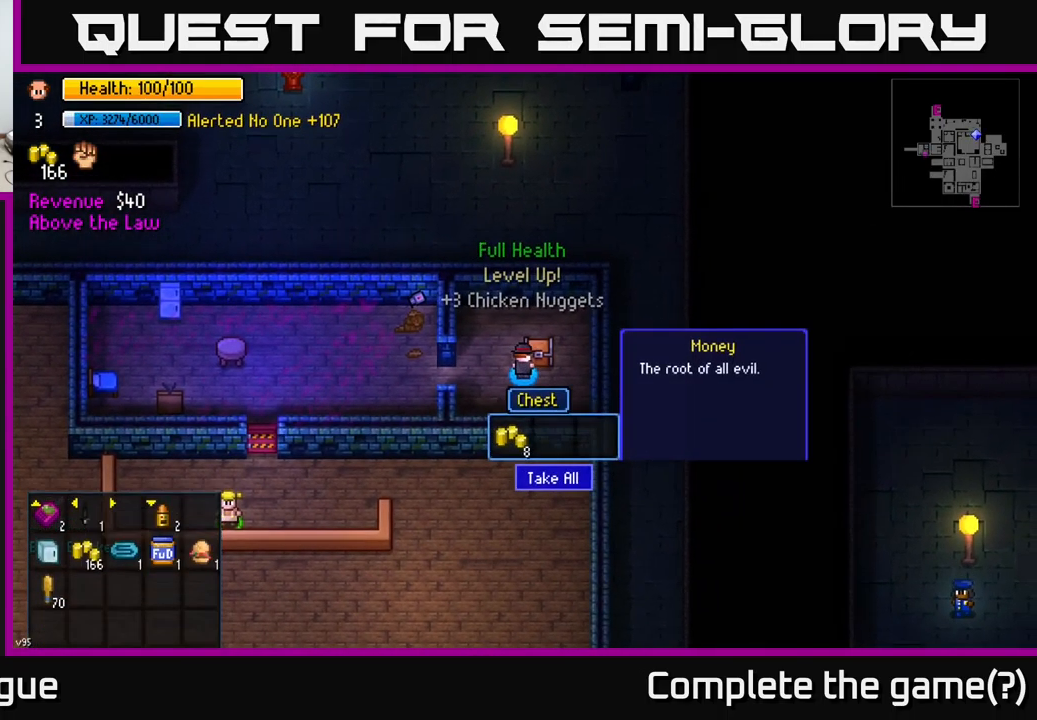
{"buttons": [], "left_stick": "left", "right_stick": "center", "events": [[17, "A", "up"], [134, "A", "down"], [234, "A", "up"], [284, "left_stick", "left"]]}
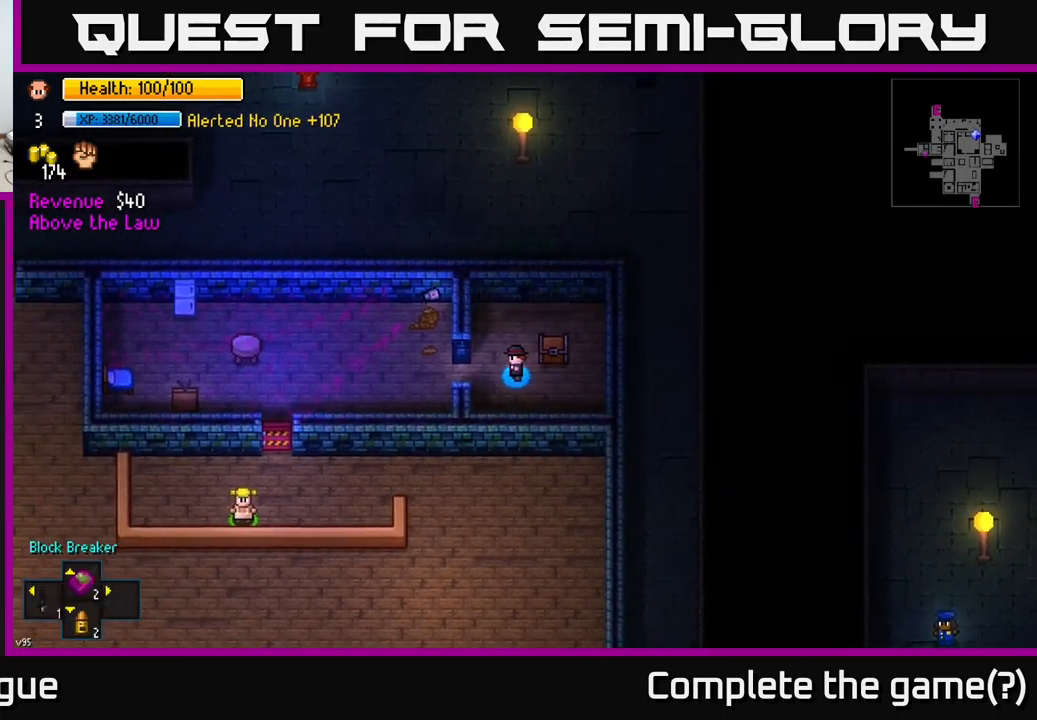
{"buttons": [], "left_stick": "left", "right_stick": "center", "events": [[434, "A", "down"], [500, "A", "up"]]}
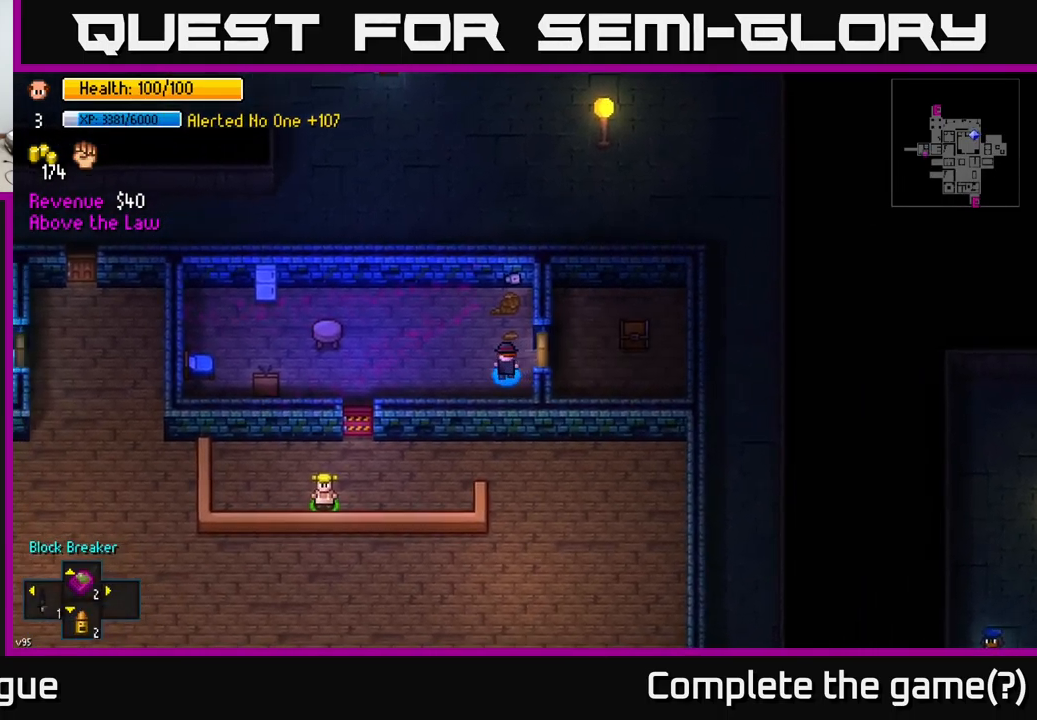
{"buttons": [], "left_stick": "left", "right_stick": "center", "events": [[17, "left_stick", "down-left"], [234, "left_stick", "left"]]}
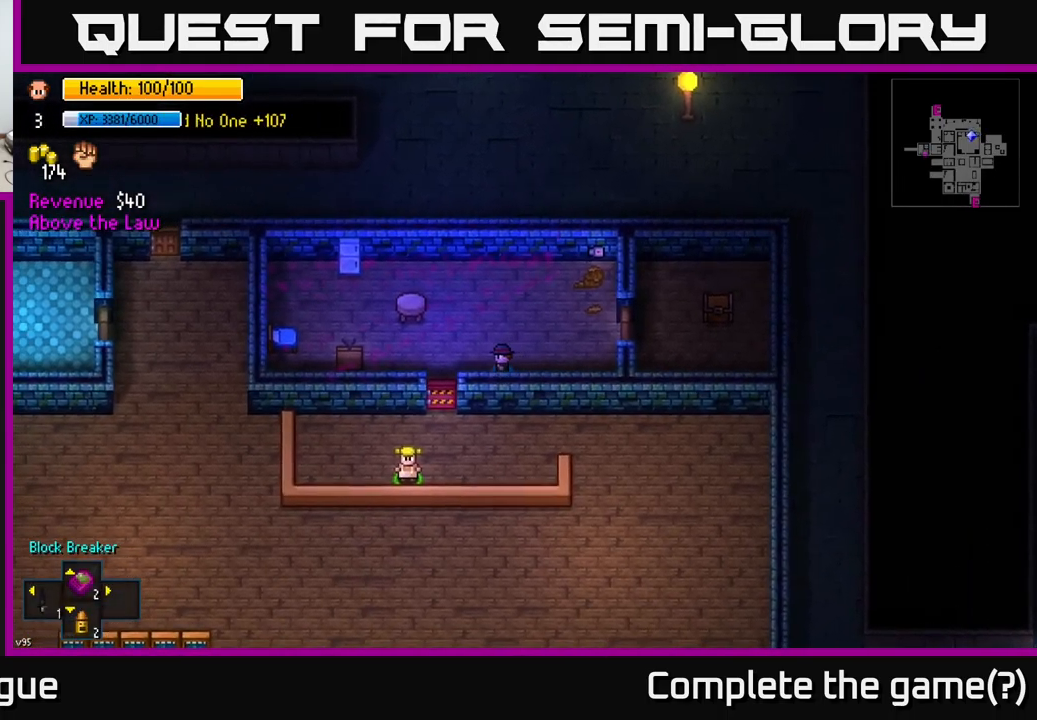
{"buttons": [], "left_stick": "down", "right_stick": "center", "events": [[301, "A", "down"], [301, "left_stick", "down"], [417, "A", "up"]]}
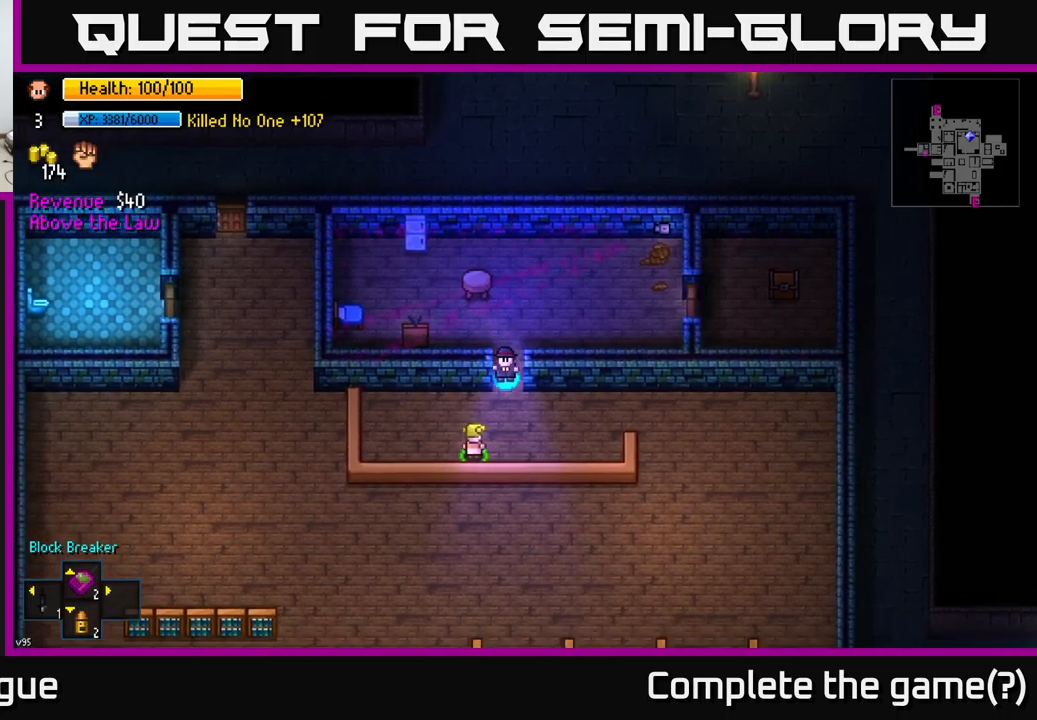
{"buttons": ["A"], "left_stick": "up", "right_stick": "center", "events": [[83, "A", "down"], [100, "left_stick", "right"], [167, "A", "up"], [167, "left_stick", "up"], [483, "A", "down"]]}